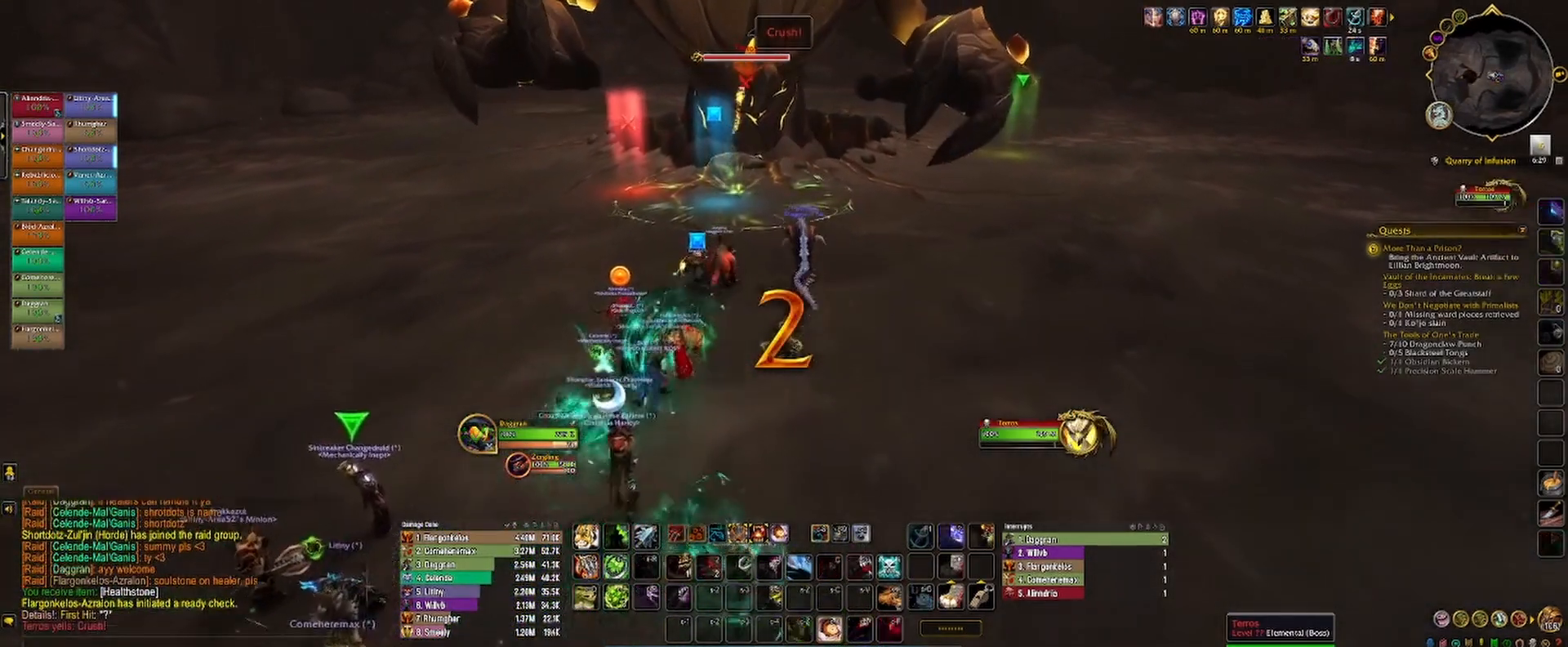
Gameplay with keyboard and mouse; each line is a JSON object with the keys and mouse buttons held at the frame after it. "events" lists presses ("down") and releases ("up") of "1", "2", "3", "4", "5", "a", "alt", "b", "c", "ctrl", "d", "e", "f", "g", "q", "r", "s", "shift", "space", "t", "tab", "v", "w", "x", "z", "mouse_left", "mouse_wheel", "mouse_right", "mouse_mb4" and "mouse_mb5" between this image and that frame as [ms after this image, input, new state], when the widget could be followed in between. "mouse_left", "mouse_wheel", "mouse_right", "mouse_mb4", "mouse_mb5" = the "left", "wheel", "right", "mb4", "mb5" buttons of the "mouse" list. No other keys are recorded. "wheel" means that the mouse wheel is clicked or scrolled. Not read: mouse_move.
{"keys": ["3"], "mouse": ["left", "right"], "events": [[67, "1", "down"], [133, "1", "up"], [200, "2", "down"], [267, "2", "up"], [333, "3", "down"], [400, "3", "up"], [467, "3", "down"]]}
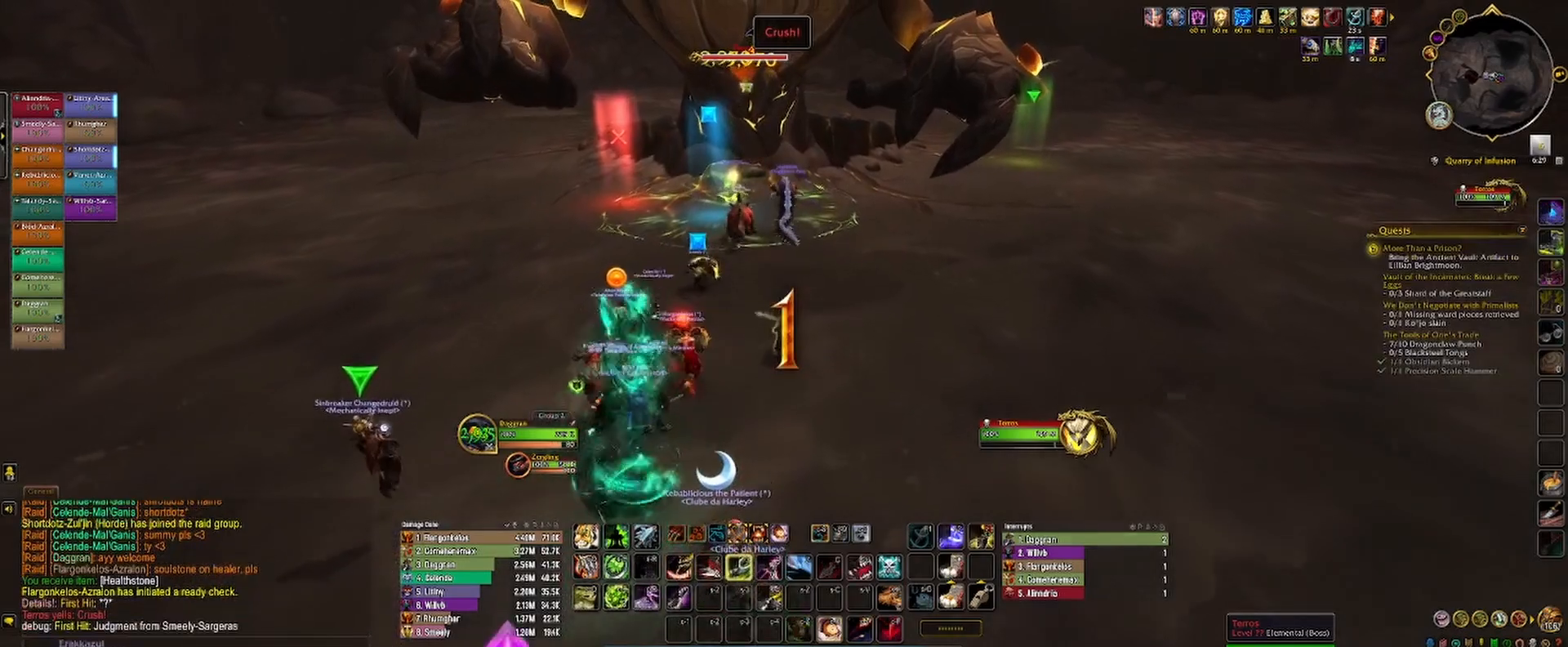
{"keys": ["2"], "mouse": ["left", "right"], "events": [[50, "3", "up"], [133, "ctrl", "down"], [200, "c", "down"], [283, "c", "up"], [300, "ctrl", "up"], [417, "2", "down"]]}
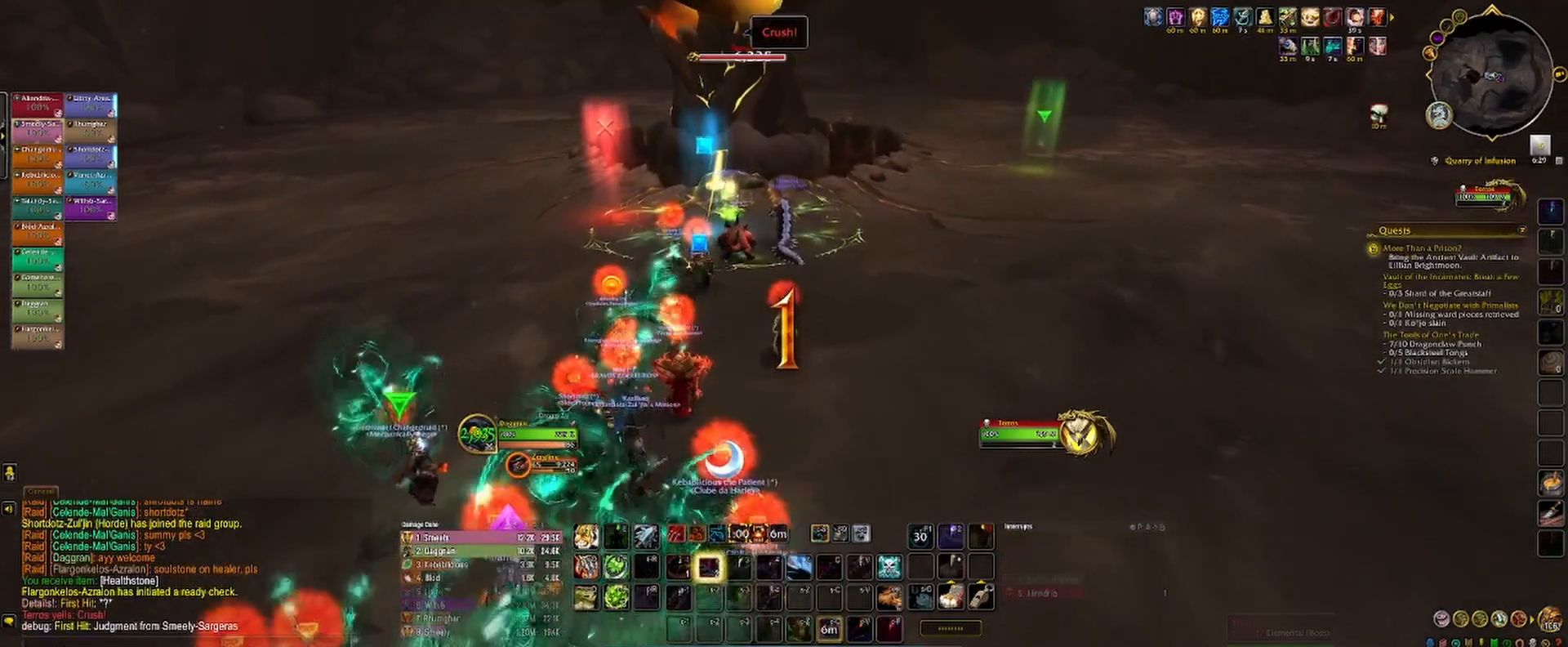
{"keys": ["3"], "mouse": ["left"], "events": [[17, "2", "up"], [83, "3", "down"], [117, "3", "up"], [183, "2", "down"], [217, "3", "down"], [250, "2", "up"], [267, "3", "up"], [317, "3", "down"], [333, "2", "down"], [367, "2", "up"], [383, "3", "up"], [400, "mouse_right", "up"], [450, "3", "down"], [467, "2", "down"], [500, "2", "up"]]}
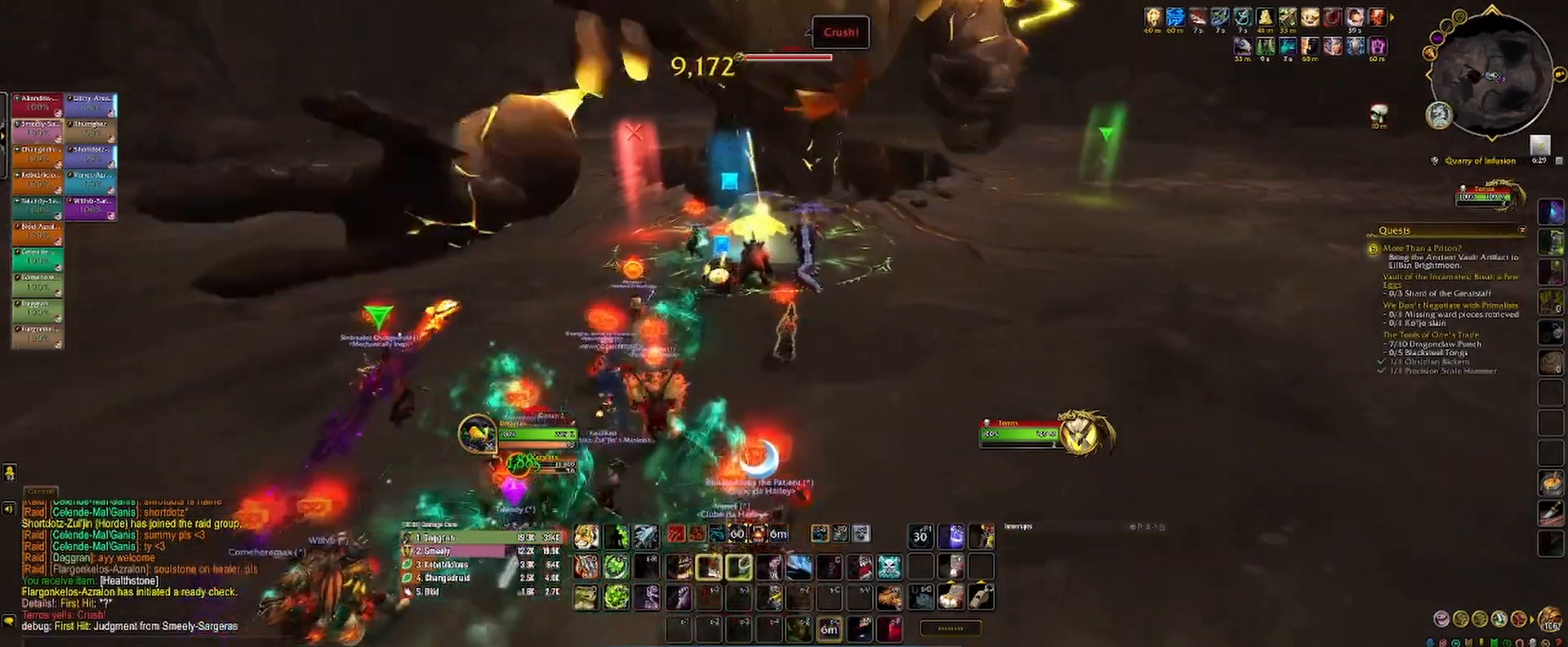
{"keys": ["2"], "mouse": ["left"], "events": [[17, "3", "up"], [83, "3", "down"], [100, "2", "down"], [117, "mouse_right", "down"], [133, "3", "up"], [150, "2", "up"], [183, "mouse_right", "up"], [217, "2", "down"], [267, "2", "up"], [333, "2", "down"], [383, "2", "up"], [467, "2", "down"]]}
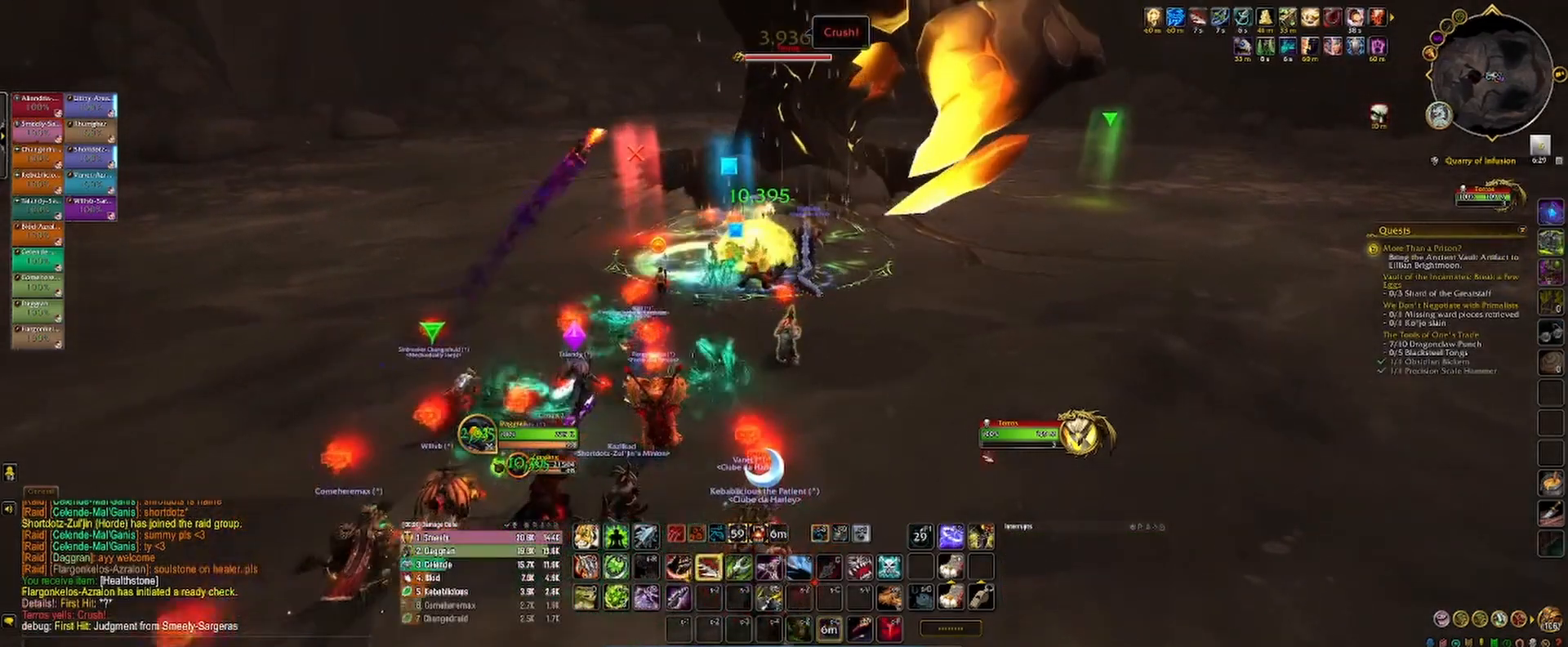
{"keys": [], "mouse": ["left"], "events": [[33, "2", "up"], [100, "2", "down"], [150, "2", "up"], [233, "2", "down"], [283, "2", "up"], [367, "1", "down"], [433, "1", "up"]]}
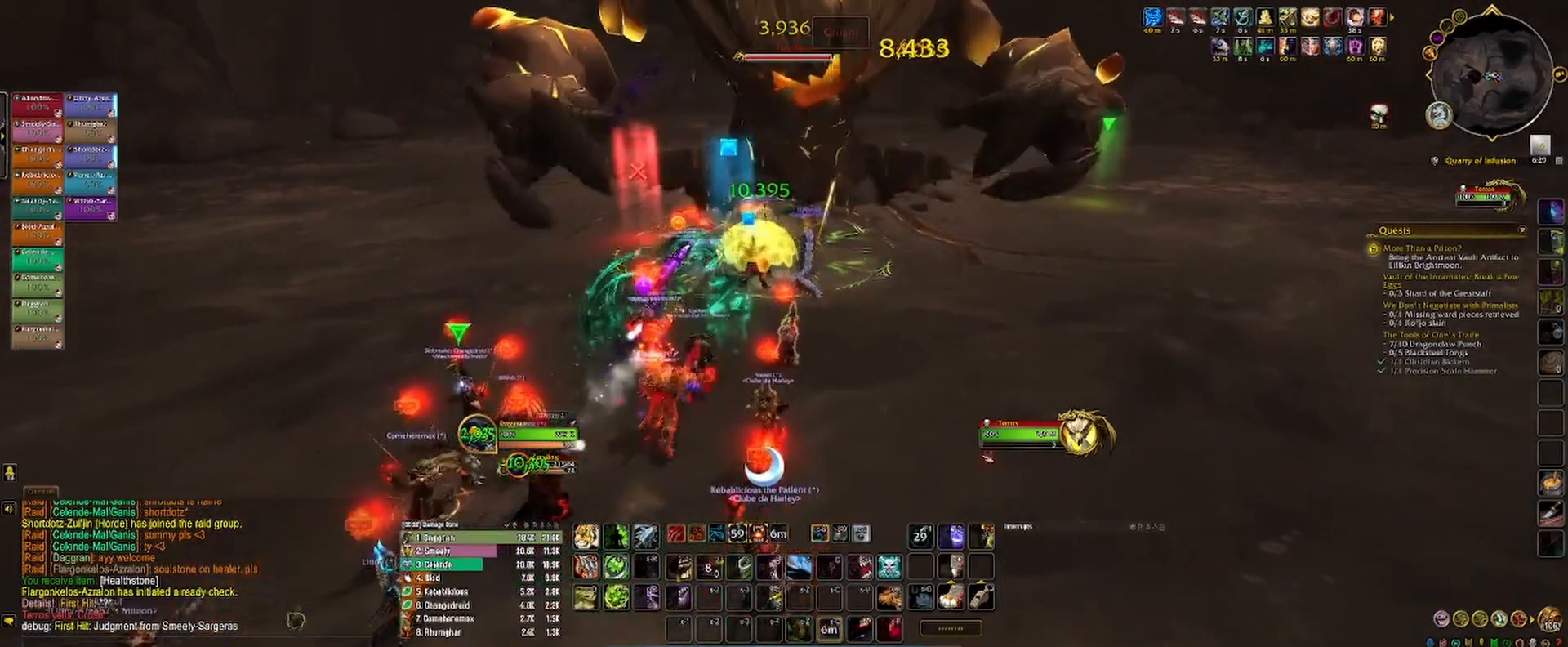
{"keys": [], "mouse": ["left"], "events": [[17, "1", "down"], [67, "1", "up"], [150, "1", "down"], [217, "1", "up"], [267, "1", "down"], [333, "1", "up"], [417, "1", "down"], [467, "1", "up"]]}
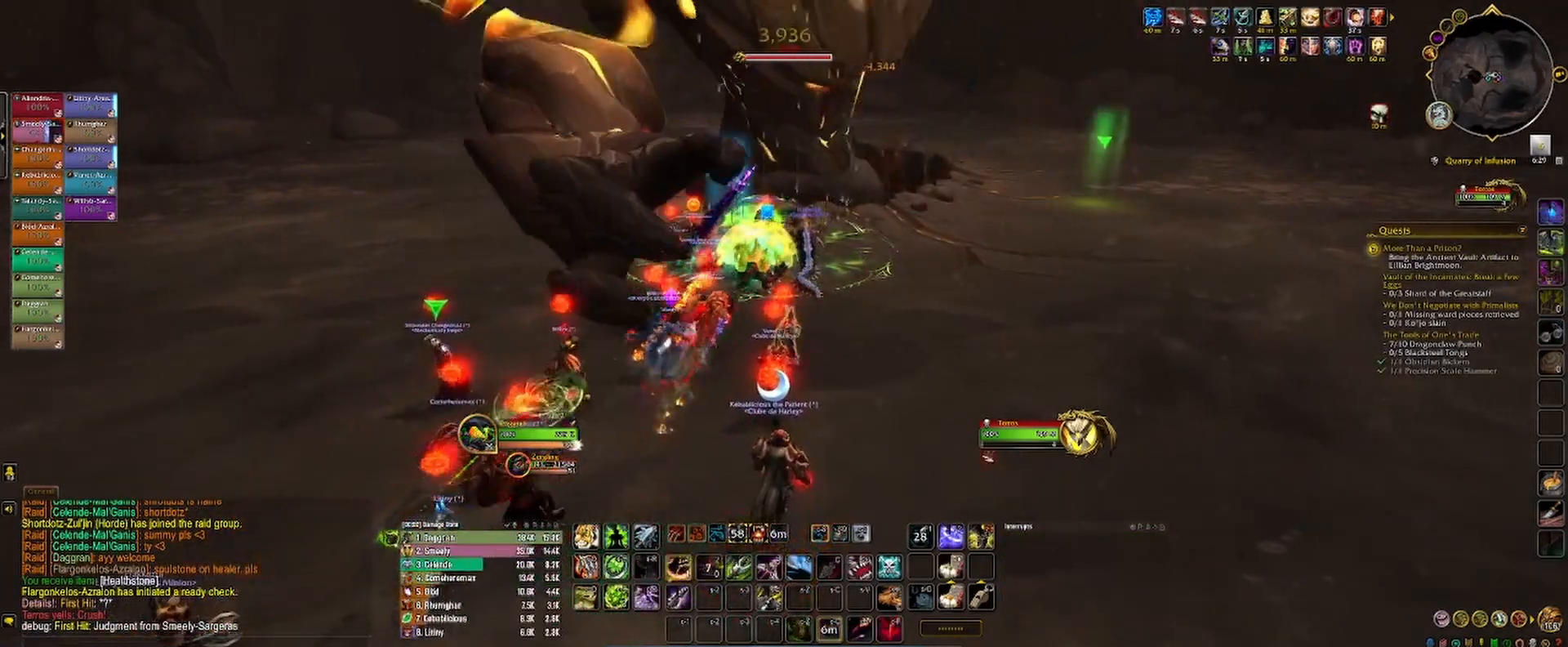
{"keys": [], "mouse": ["left", "right"], "events": [[33, "1", "down"], [83, "1", "up"], [167, "1", "down"], [217, "1", "up"], [283, "1", "down"], [367, "1", "up"], [450, "mouse_right", "down"]]}
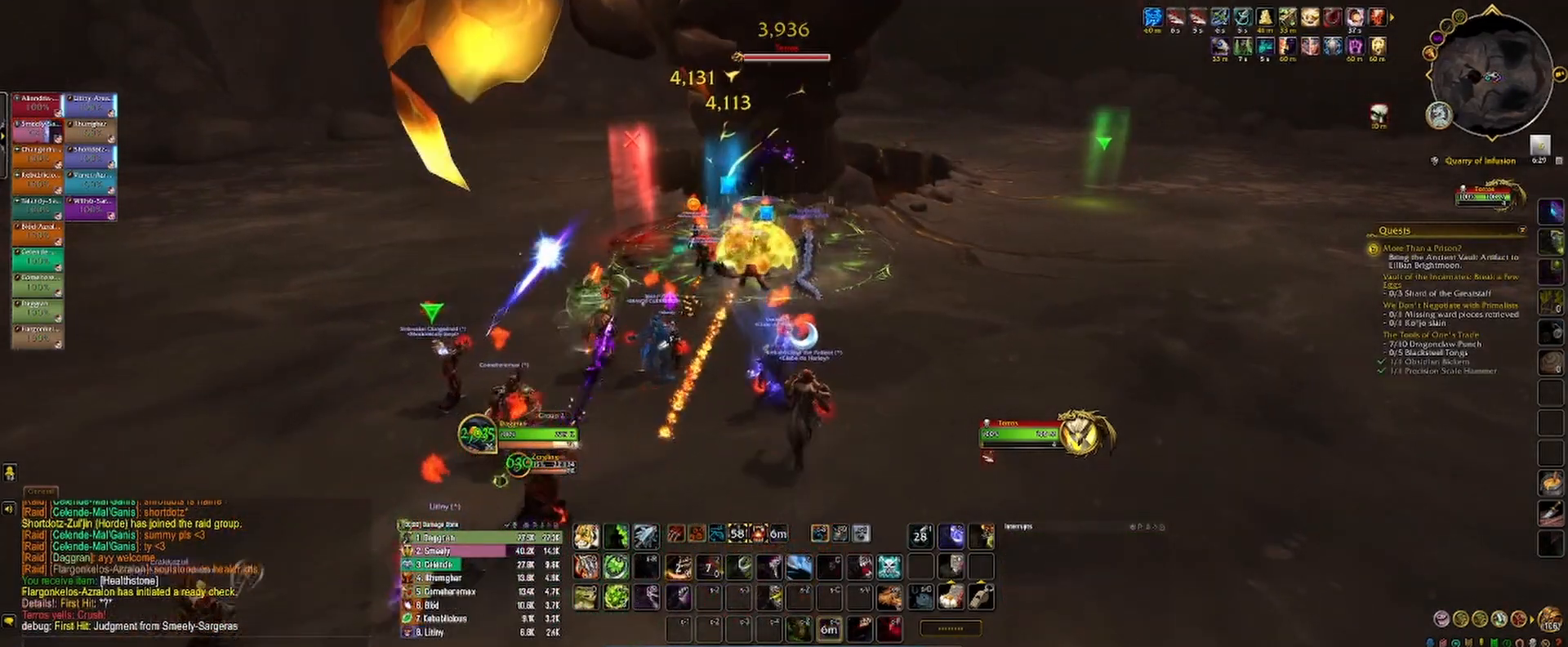
{"keys": [], "mouse": ["left"], "events": [[100, "mouse_right", "up"], [117, "v", "down"], [183, "v", "up"], [267, "v", "down"], [317, "v", "up"], [400, "v", "down"], [467, "v", "up"]]}
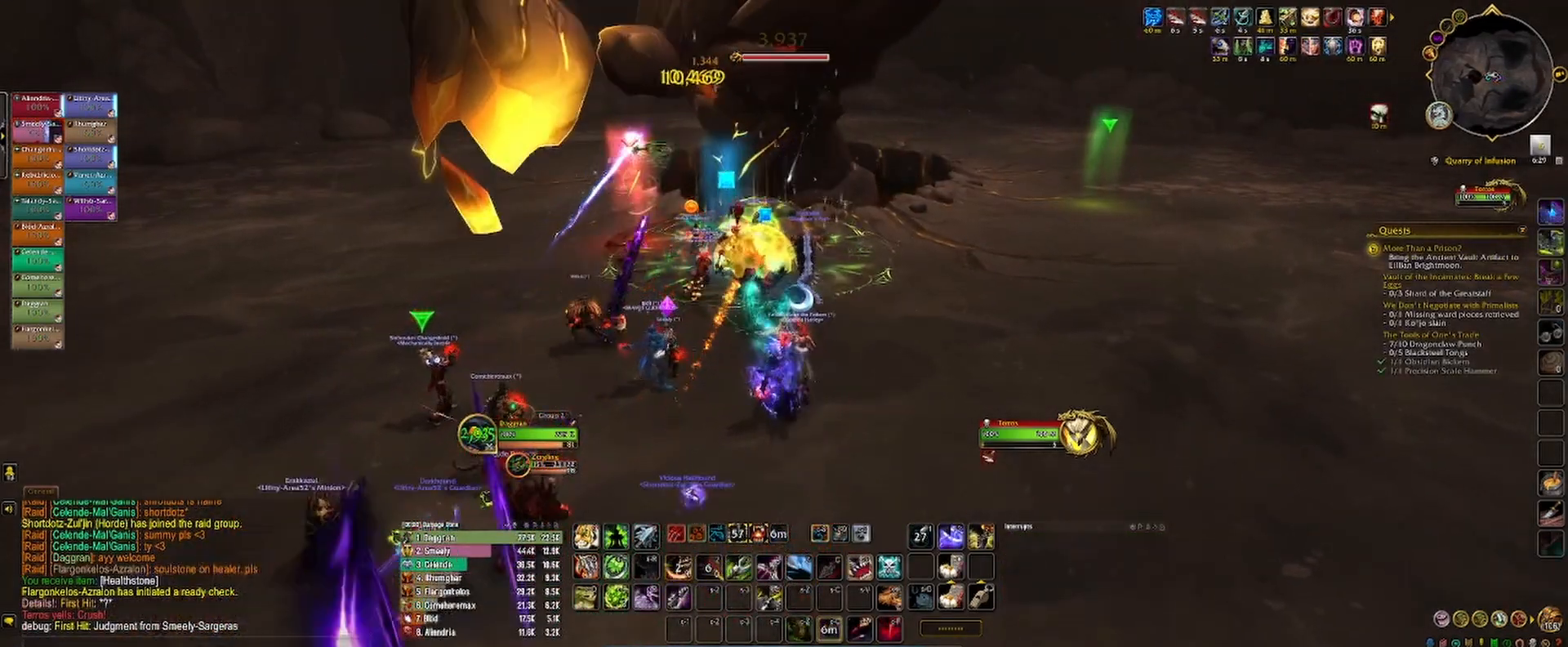
{"keys": ["2"], "mouse": ["left"], "events": [[17, "v", "down"], [83, "v", "up"], [133, "v", "down"], [233, "v", "up"], [317, "2", "down"], [383, "2", "up"], [450, "2", "down"]]}
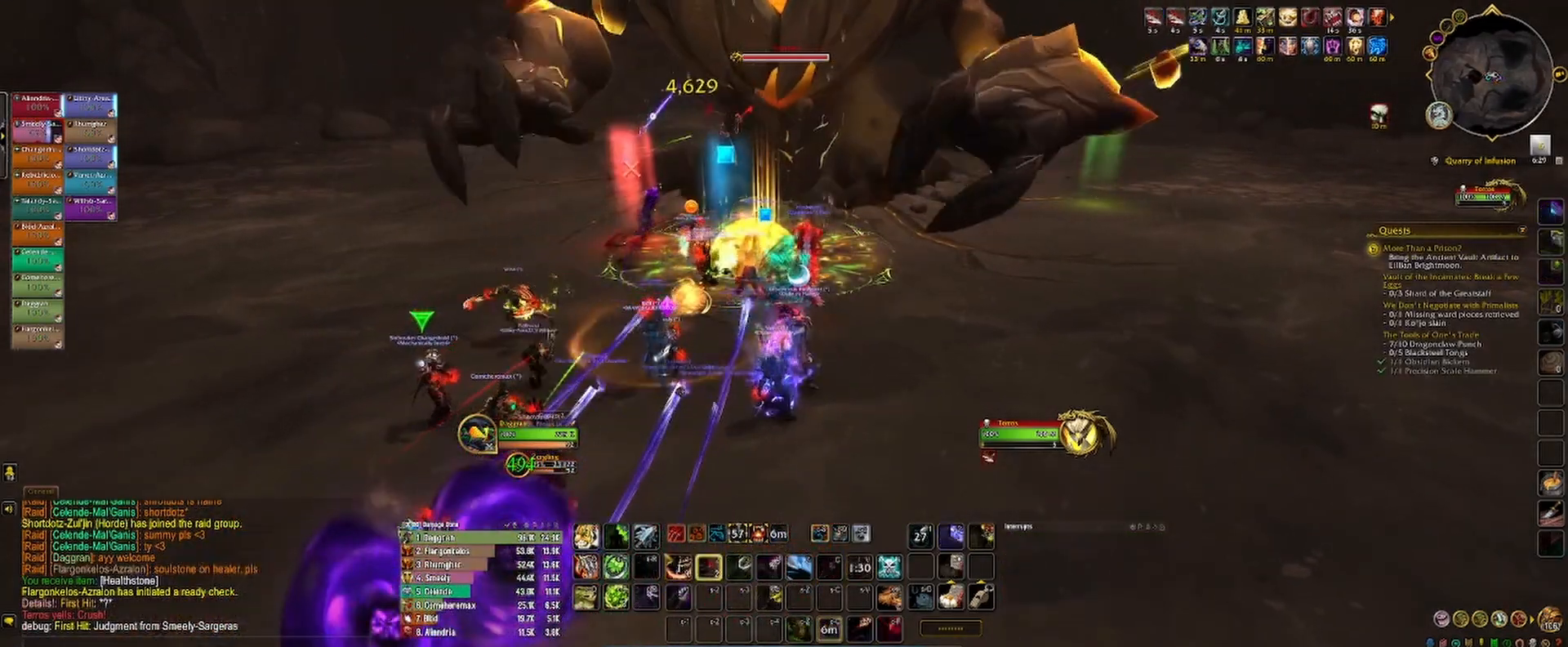
{"keys": ["2"], "mouse": ["left"], "events": [[17, "2", "up"], [83, "2", "down"], [150, "2", "up"], [217, "2", "down"], [283, "2", "up"], [350, "2", "down"], [417, "2", "up"], [483, "2", "down"]]}
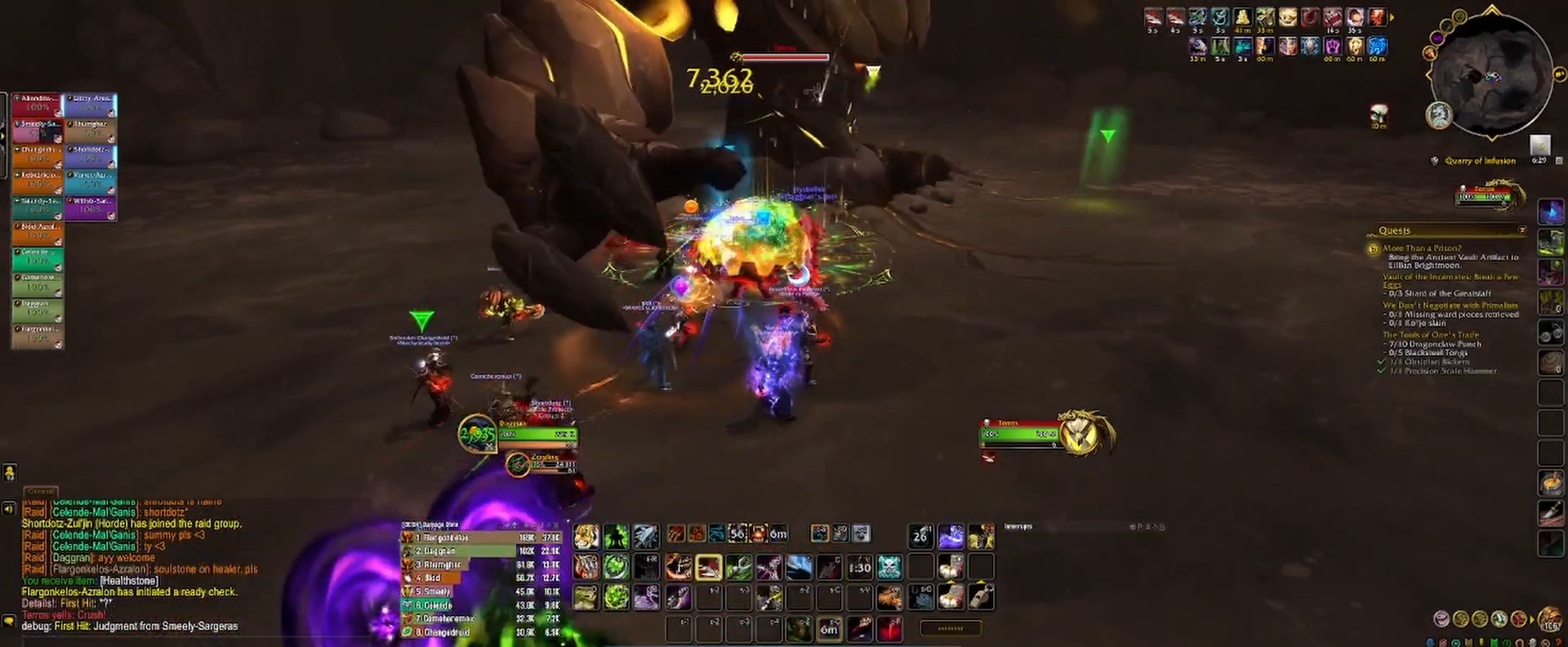
{"keys": ["2"], "mouse": ["left"], "events": [[50, "2", "up"], [117, "2", "down"], [167, "2", "up"], [250, "2", "down"], [300, "2", "up"], [367, "2", "down"], [433, "2", "up"], [500, "2", "down"]]}
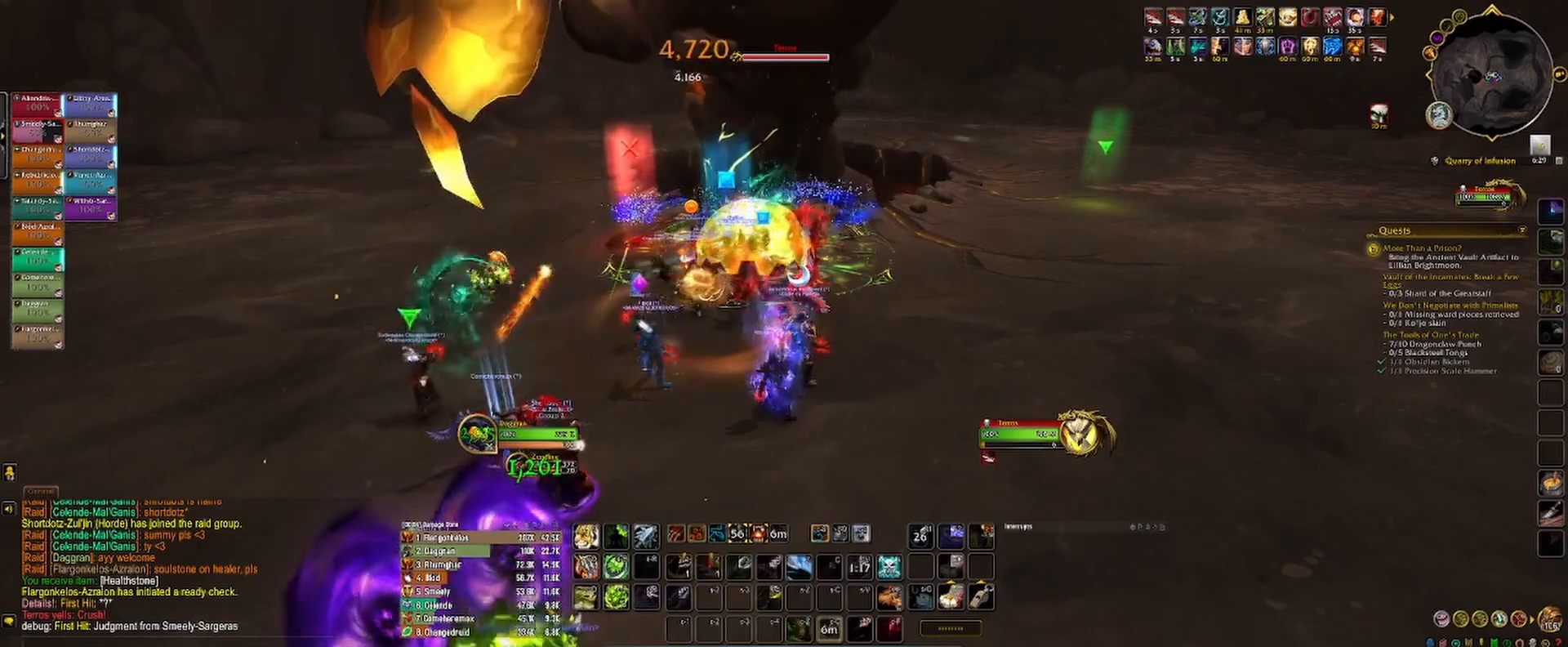
{"keys": [], "mouse": ["left"], "events": [[50, "2", "up"], [133, "1", "down"], [200, "1", "up"], [267, "1", "down"], [333, "1", "up"], [400, "1", "down"], [467, "1", "up"]]}
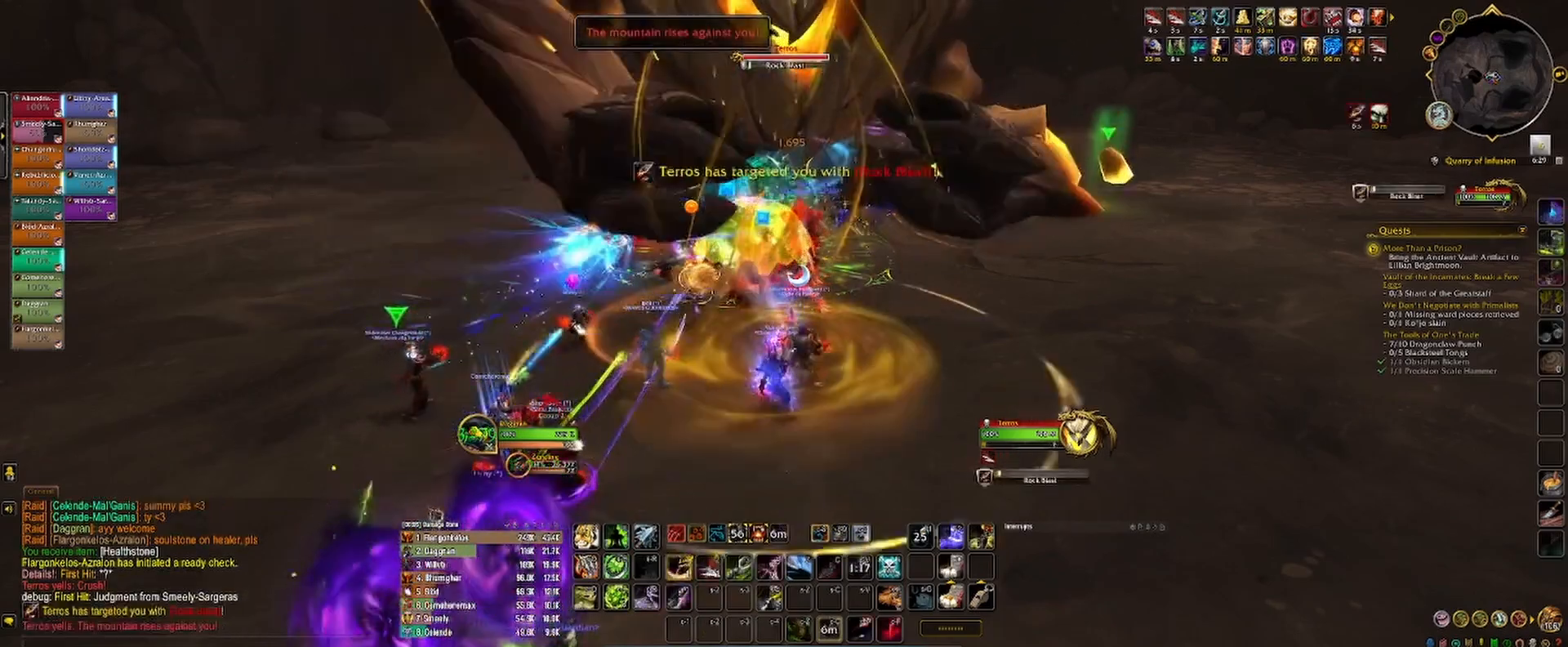
{"keys": ["d", "s"], "mouse": ["left", "right"], "events": [[33, "1", "down"], [100, "1", "up"], [200, "1", "down"], [233, "d", "down"], [250, "s", "down"], [283, "1", "up"], [333, "mouse_right", "down"], [433, "1", "down"], [483, "1", "up"]]}
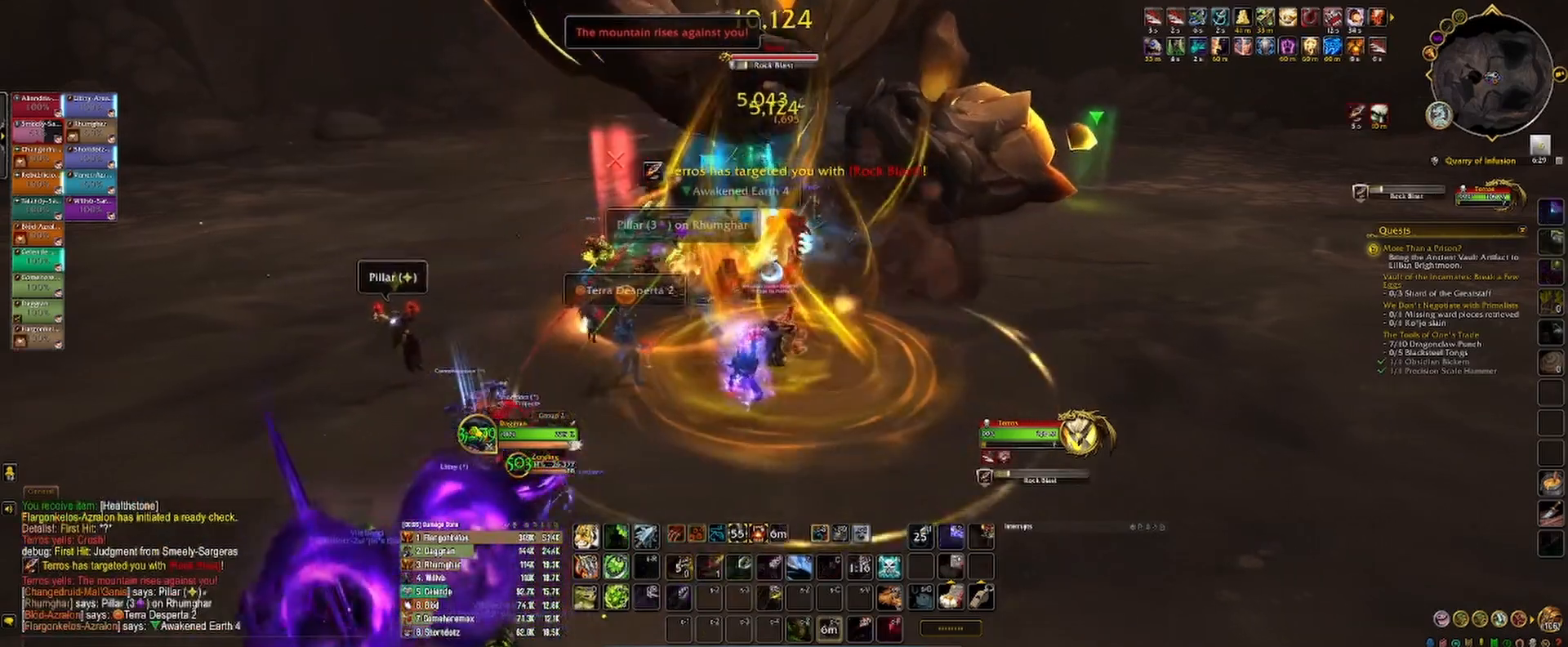
{"keys": ["3"], "mouse": ["left", "right"], "events": [[17, "d", "up"], [33, "s", "up"], [67, "s", "down"], [83, "1", "down"], [117, "s", "up"], [167, "1", "up"], [233, "1", "down"], [317, "1", "up"], [367, "mouse_right", "up"], [383, "3", "down"], [500, "mouse_right", "down"]]}
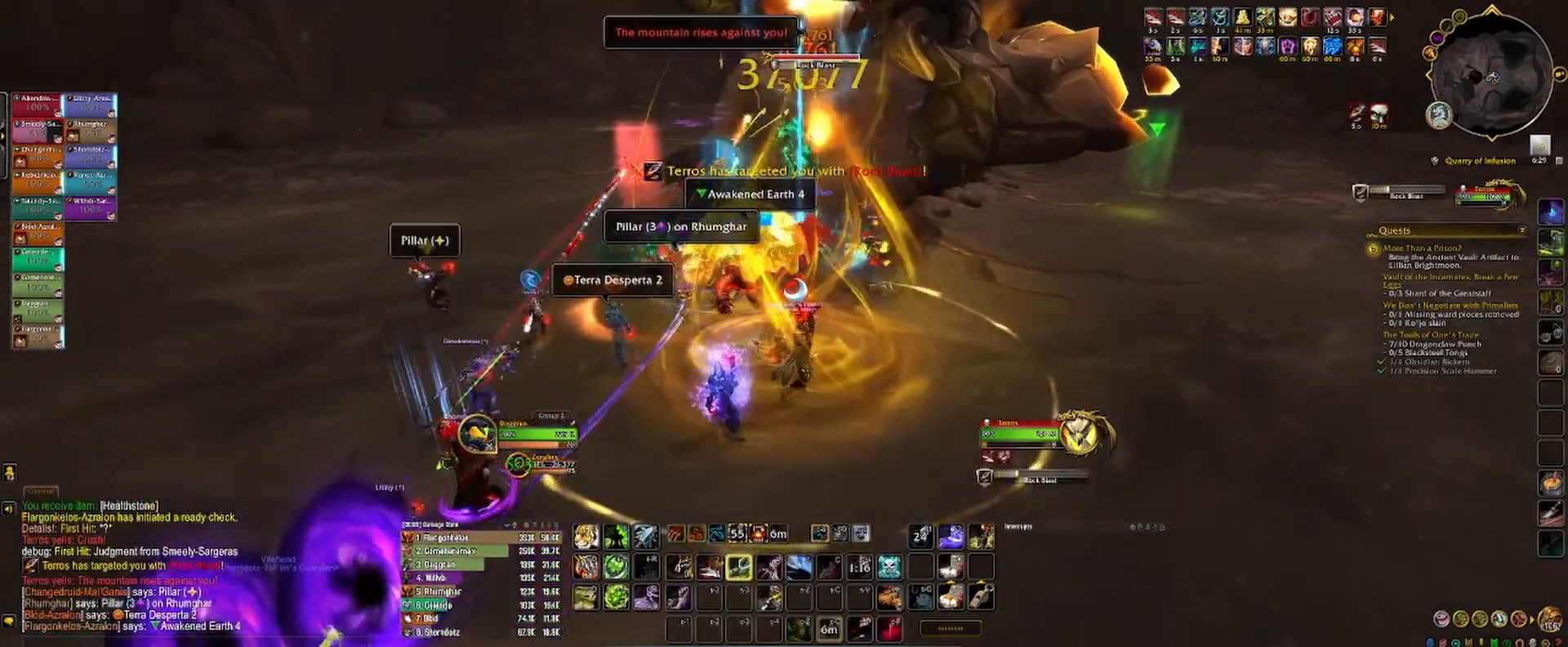
{"keys": ["3", "a"], "mouse": ["left", "right"], "events": [[50, "a", "down"], [117, "3", "up"], [183, "3", "down"], [267, "3", "up"], [350, "3", "down"], [417, "3", "up"], [483, "3", "down"]]}
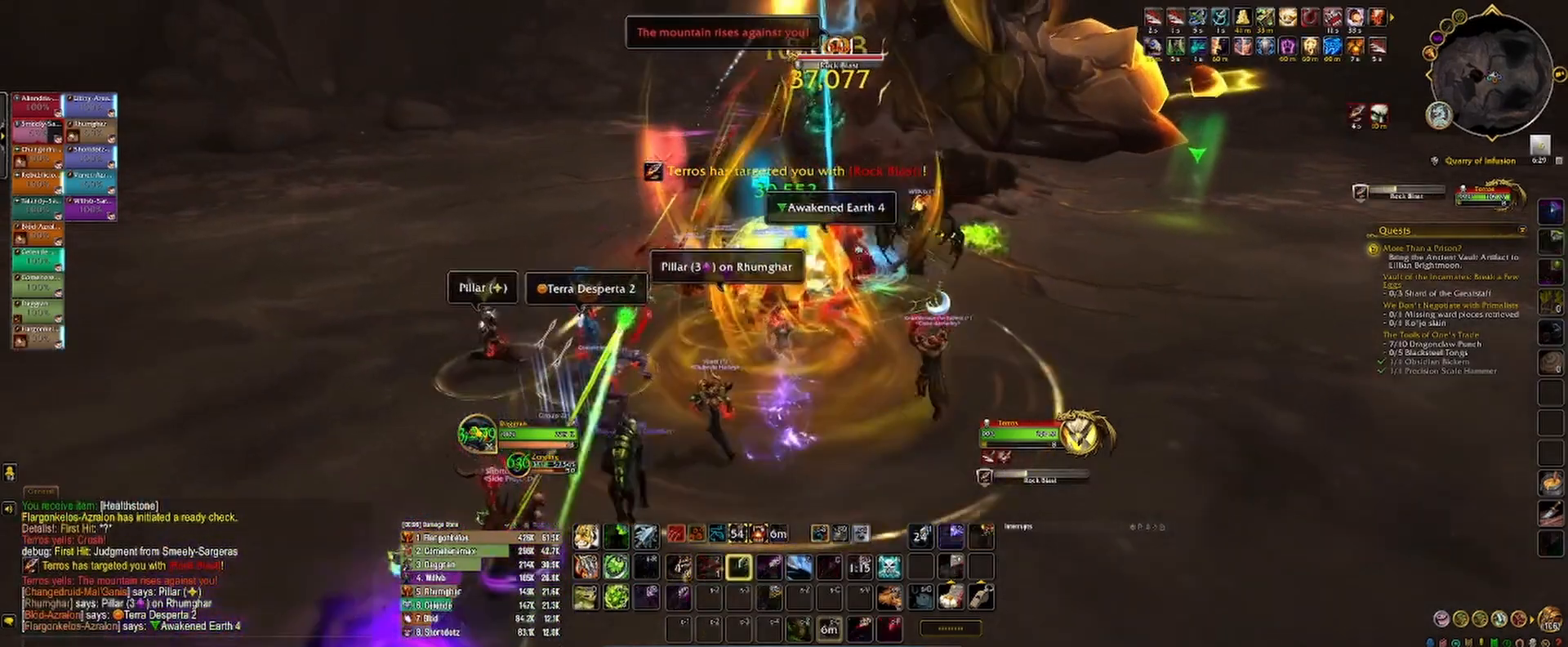
{"keys": ["4"], "mouse": ["left"], "events": [[83, "3", "up"], [100, "3", "down"], [117, "4", "down"], [150, "3", "up"], [183, "4", "up"], [250, "4", "down"], [267, "a", "up"], [317, "4", "up"], [367, "4", "down"], [383, "mouse_right", "up"], [450, "4", "up"], [500, "4", "down"]]}
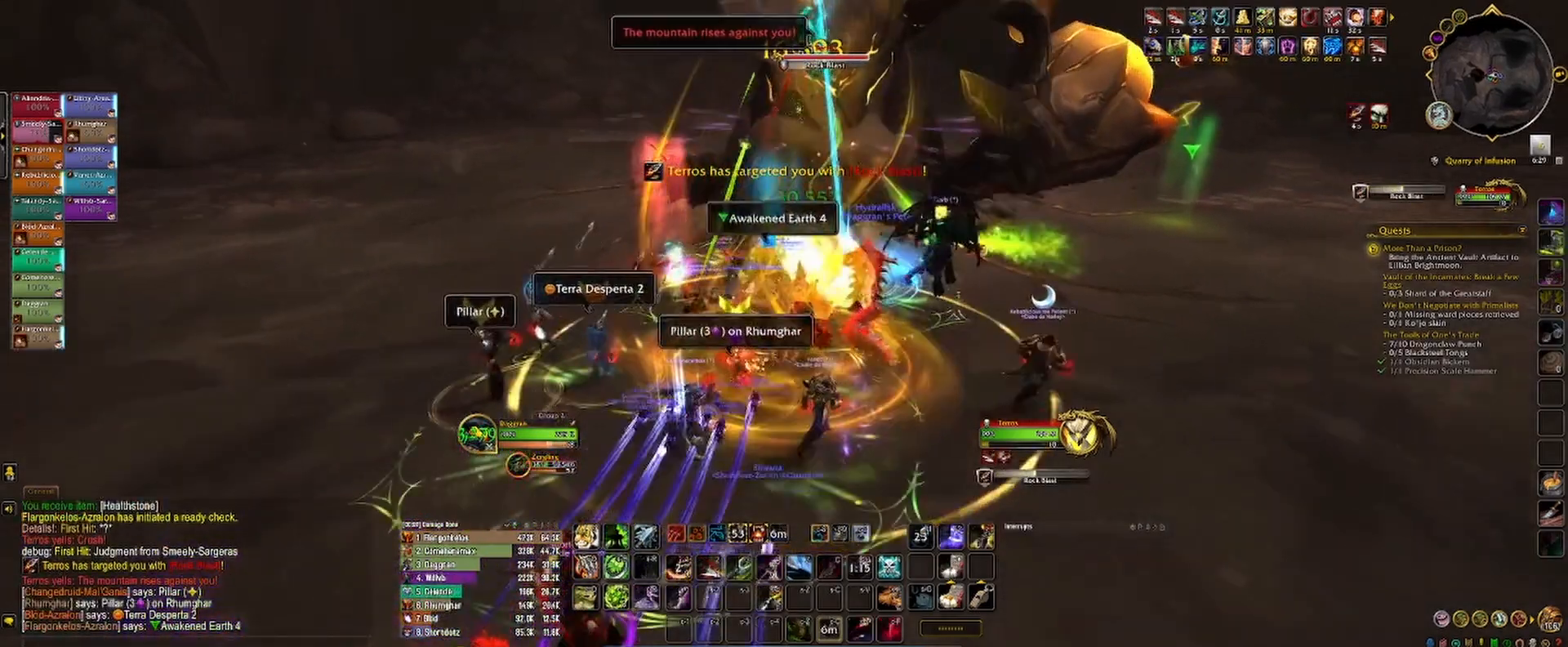
{"keys": ["2"], "mouse": ["left"], "events": [[67, "4", "up"], [117, "4", "down"], [200, "4", "up"], [233, "4", "down"], [300, "2", "down"], [317, "4", "up"], [383, "2", "up"], [450, "2", "down"]]}
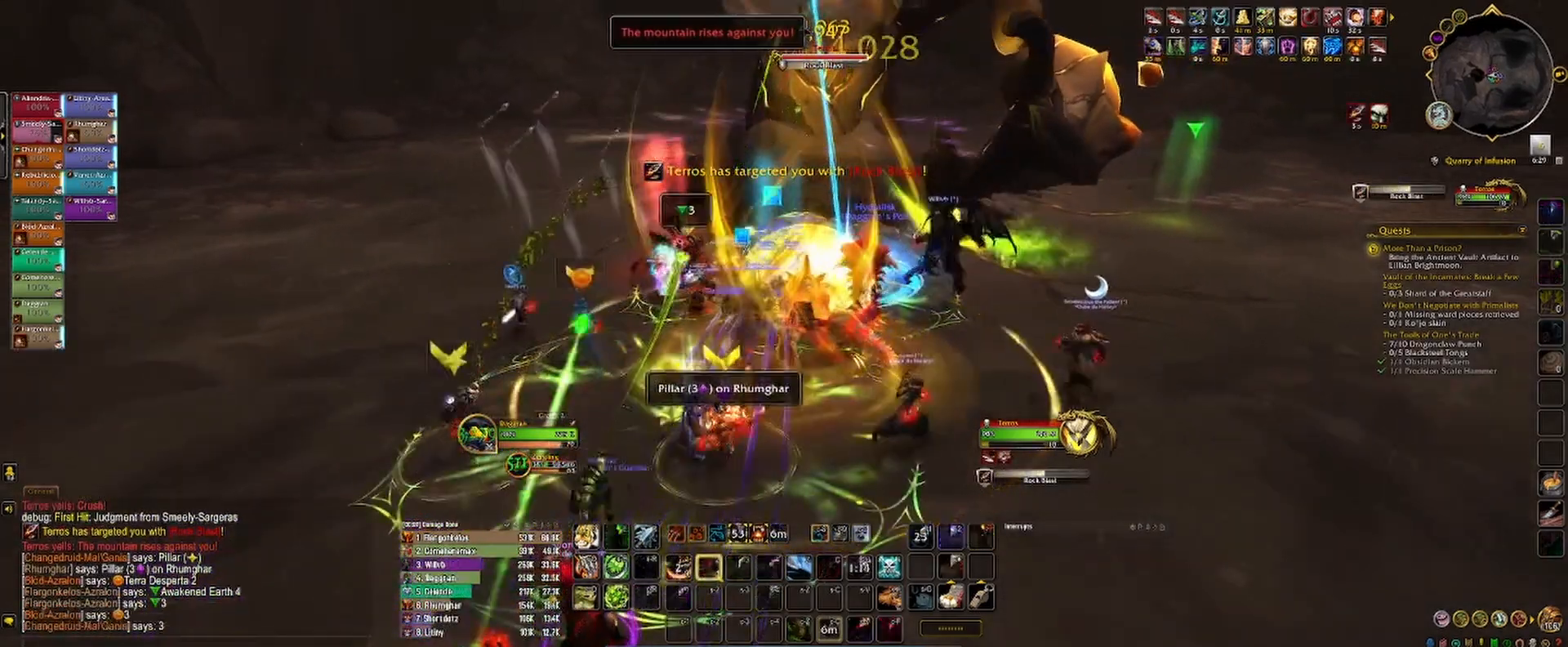
{"keys": [], "mouse": ["left"], "events": [[17, "2", "up"], [83, "2", "down"], [150, "2", "up"], [217, "2", "down"], [283, "2", "up"], [350, "2", "down"], [400, "2", "up"]]}
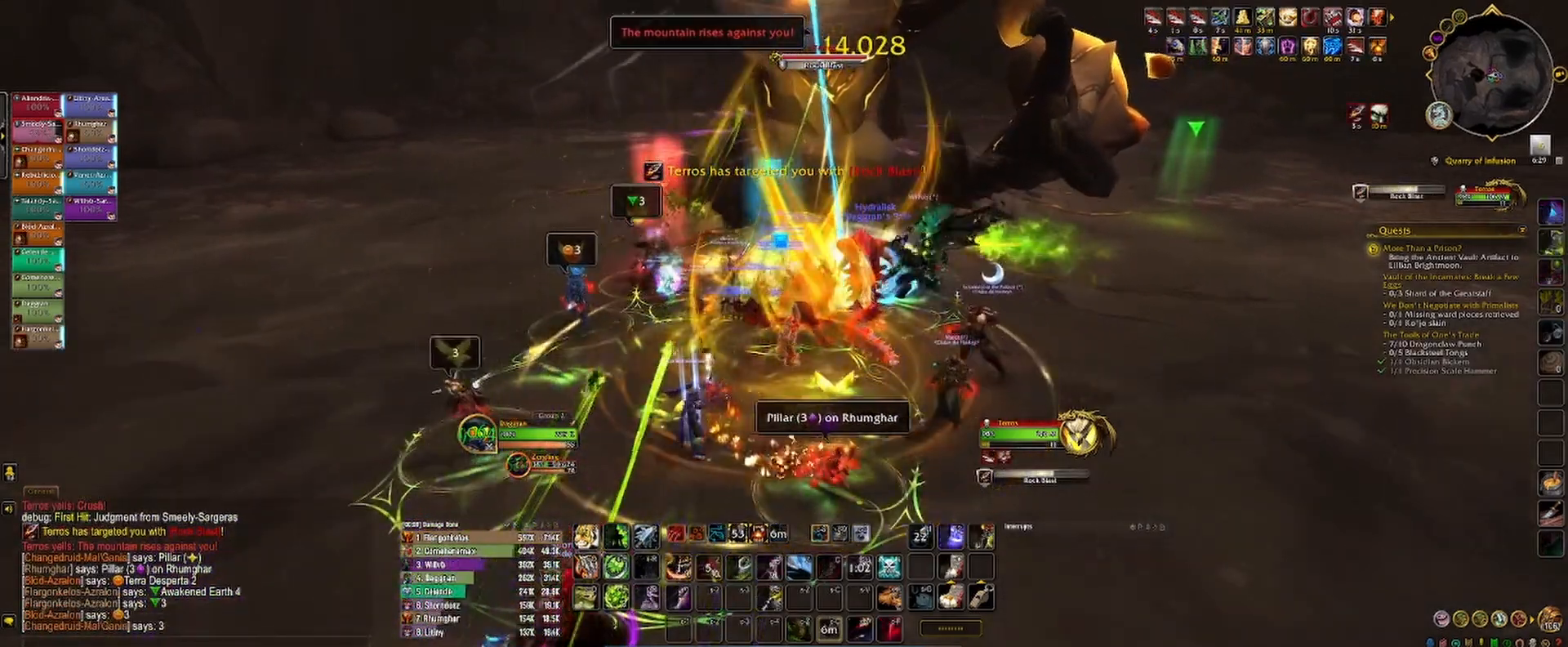
{"keys": ["1"], "mouse": ["left"], "events": [[100, "1", "down"], [167, "1", "up"], [233, "1", "down"], [300, "1", "up"], [367, "1", "down"], [433, "1", "up"], [500, "1", "down"]]}
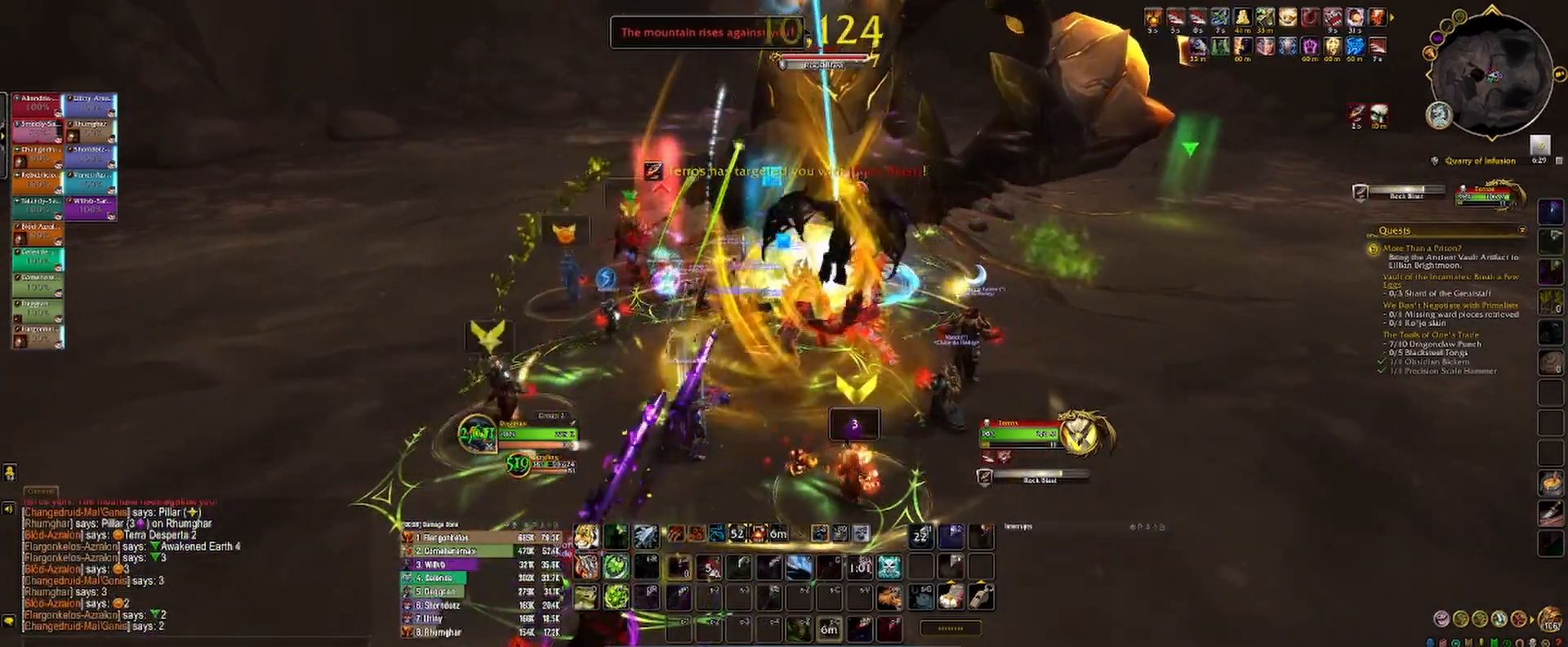
{"keys": [], "mouse": ["left", "mb5"], "events": [[67, "1", "up"], [133, "1", "down"], [167, "mouse_mb5", "down"], [200, "1", "up"], [283, "1", "down"], [350, "1", "up"], [417, "1", "down"], [467, "1", "up"]]}
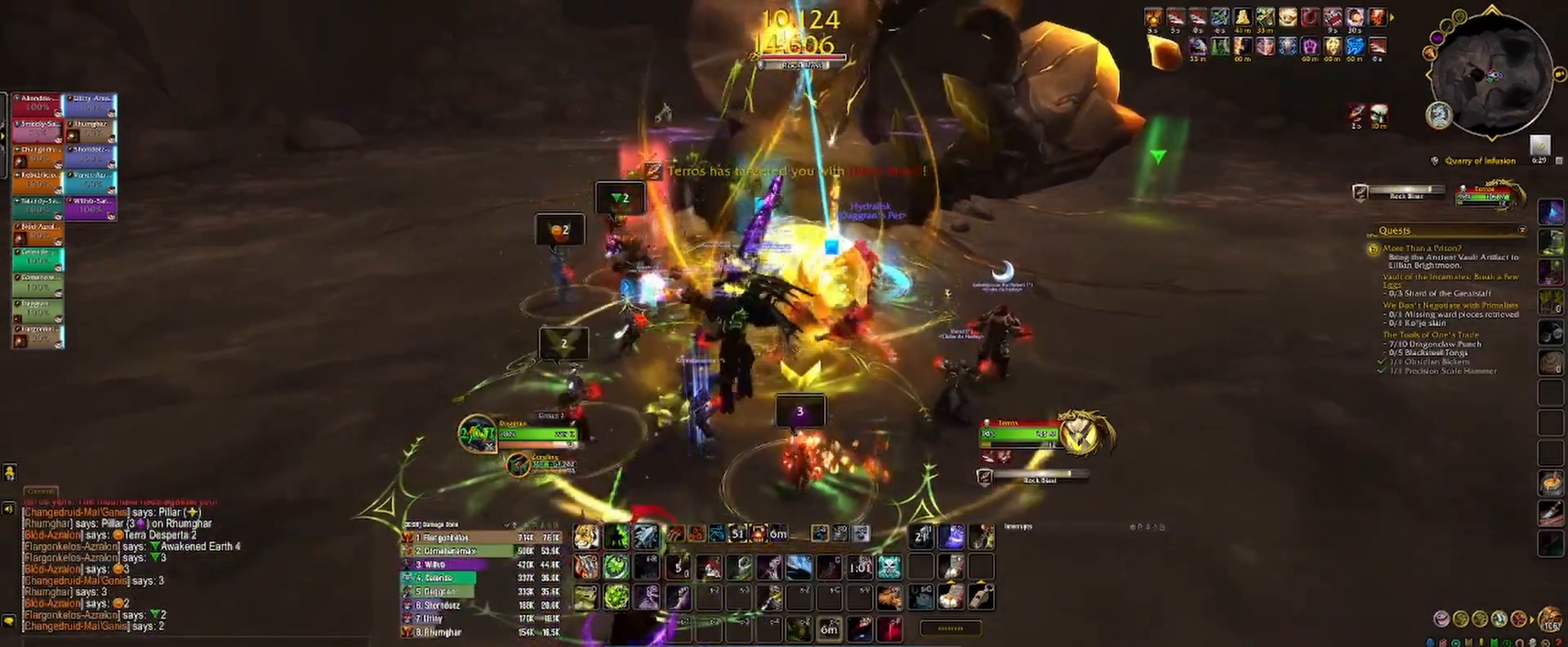
{"keys": [], "mouse": ["left", "mb5"], "events": [[50, "1", "down"], [117, "1", "up"], [167, "1", "down"], [233, "1", "up"], [300, "1", "down"], [367, "1", "up"], [433, "1", "down"], [500, "1", "up"]]}
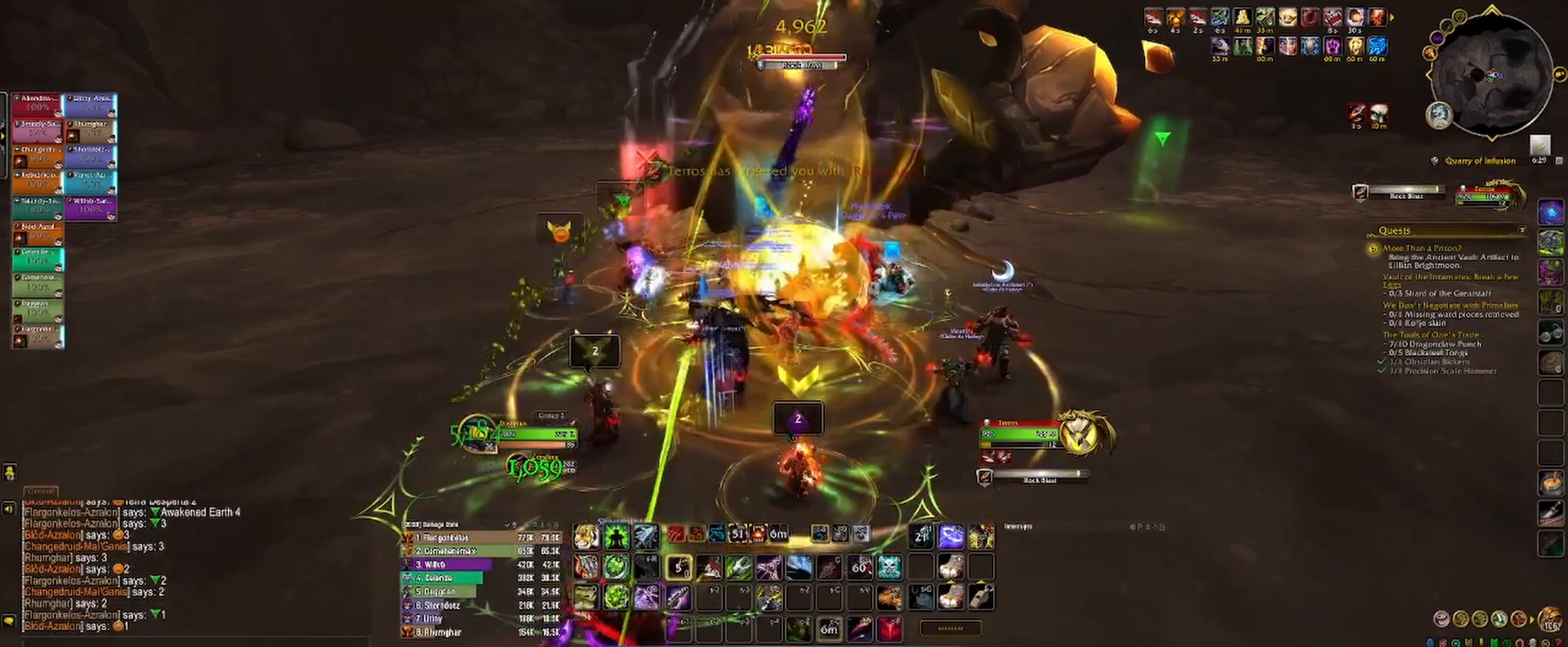
{"keys": [], "mouse": ["left"], "events": [[250, "mouse_mb5", "up"]]}
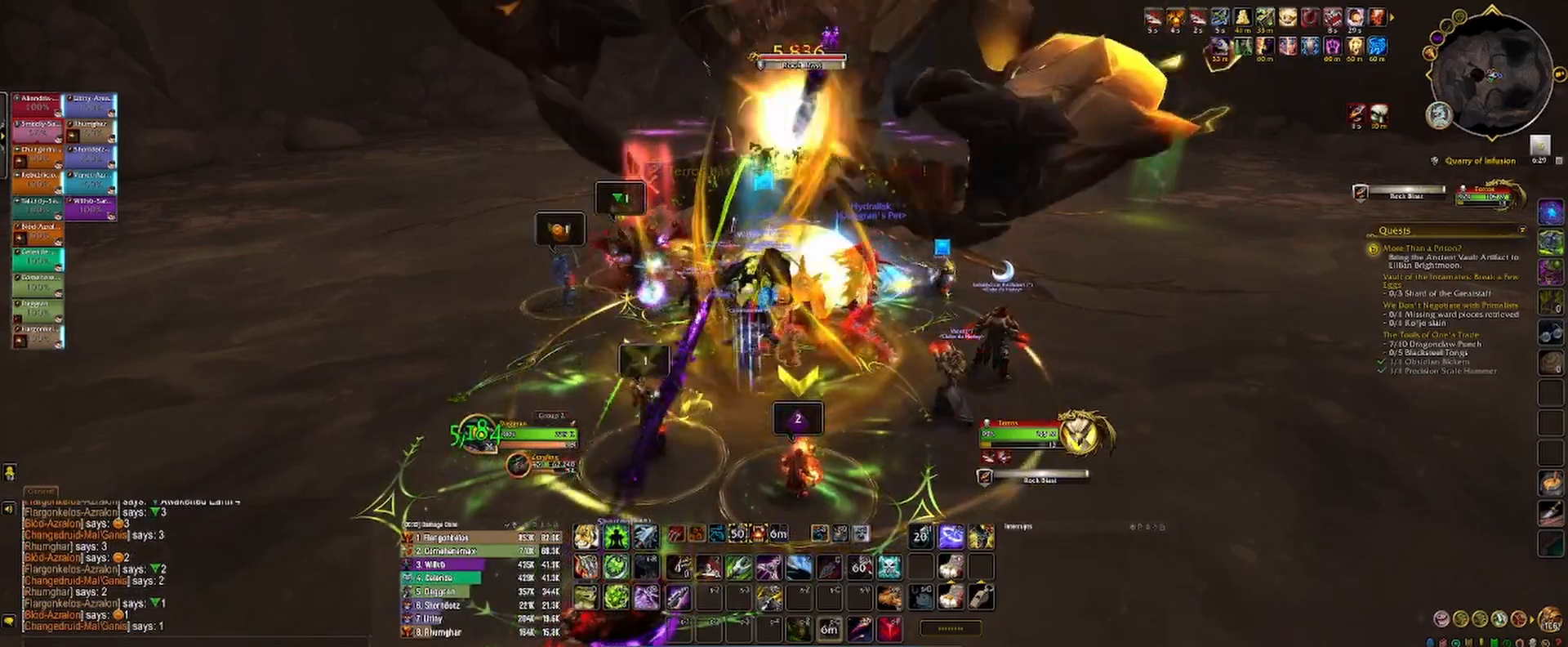
{"keys": [], "mouse": ["left"], "events": [[17, "shift", "down"], [100, "4", "down"], [167, "4", "up"], [200, "4", "down"], [283, "4", "up"], [350, "4", "down"], [417, "4", "up"], [500, "shift", "up"]]}
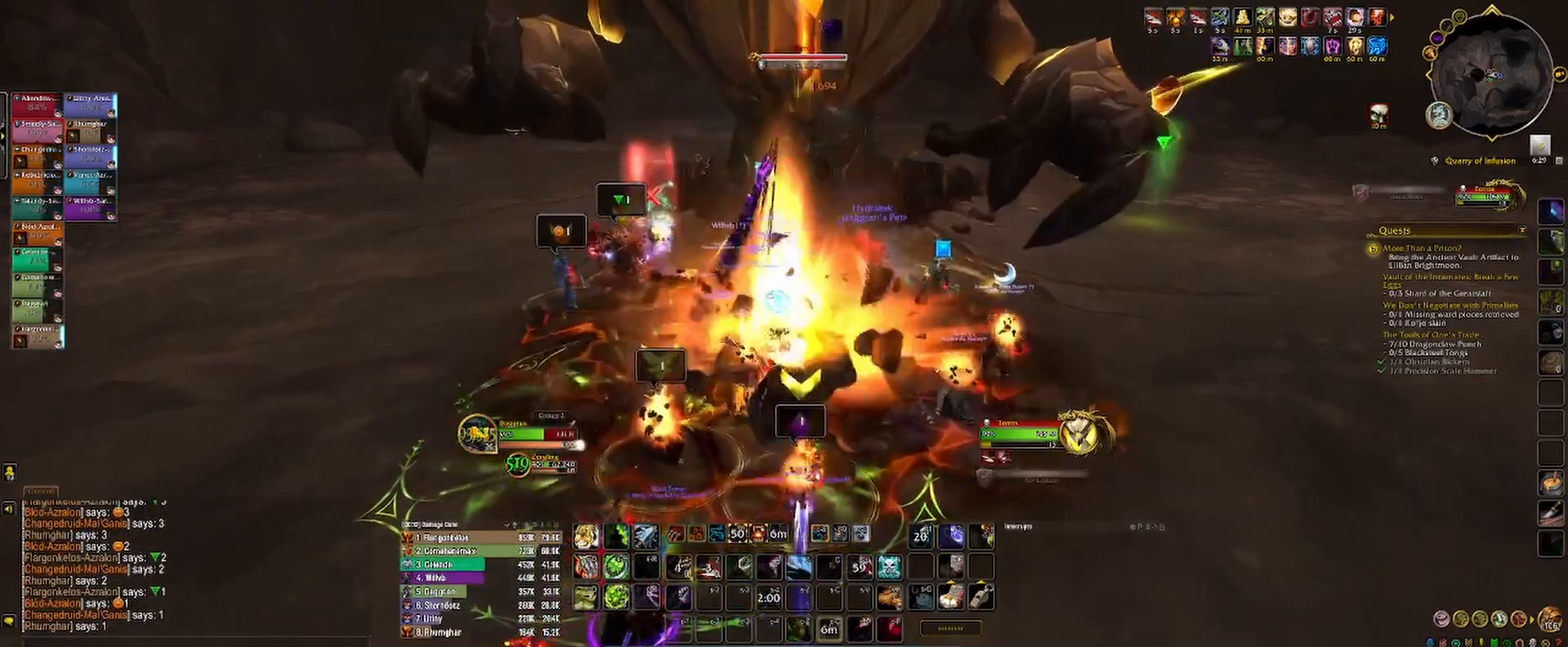
{"keys": ["1"], "mouse": ["left"], "events": [[100, "1", "down"], [150, "1", "up"], [333, "s", "down"], [350, "s", "up"], [450, "1", "down"]]}
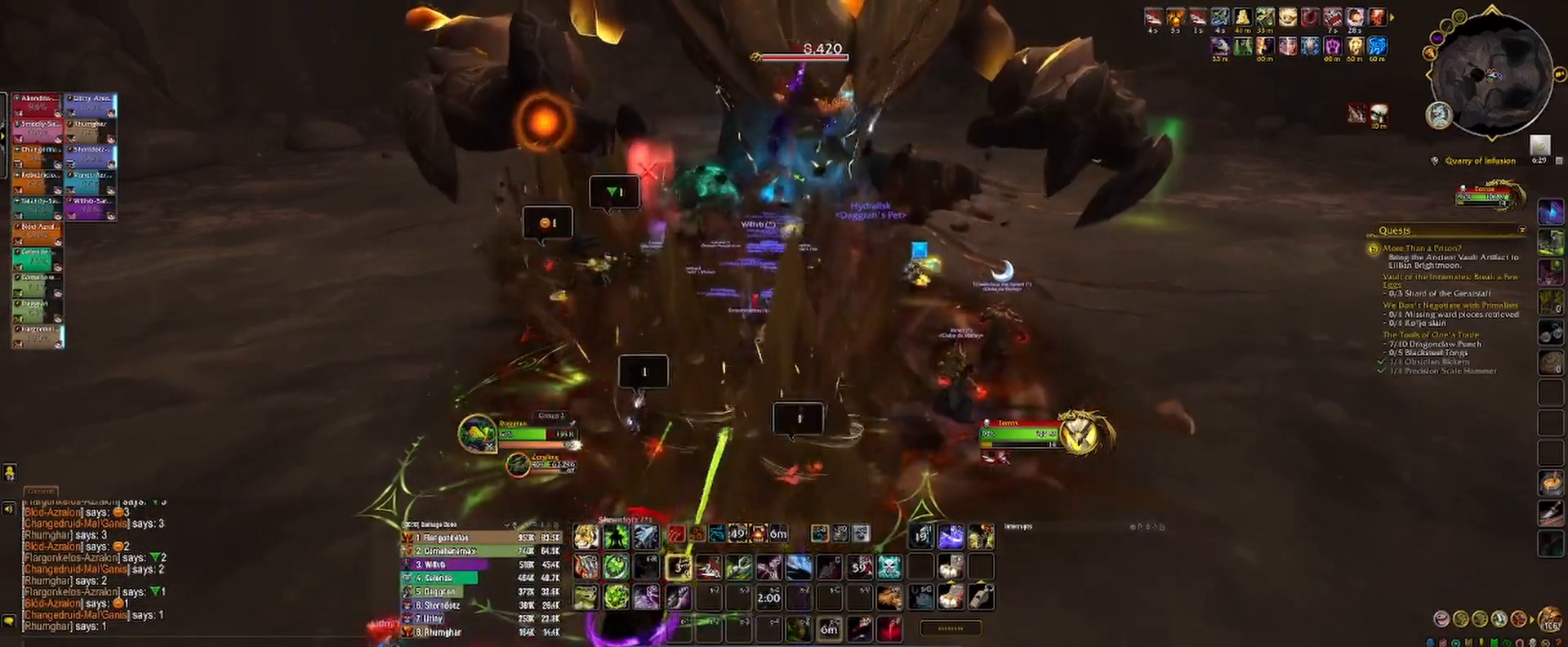
{"keys": ["2", "d", "s"], "mouse": ["left", "right"], "events": [[17, "mouse_right", "down"], [33, "d", "down"], [100, "1", "up"], [100, "s", "down"], [500, "2", "down"]]}
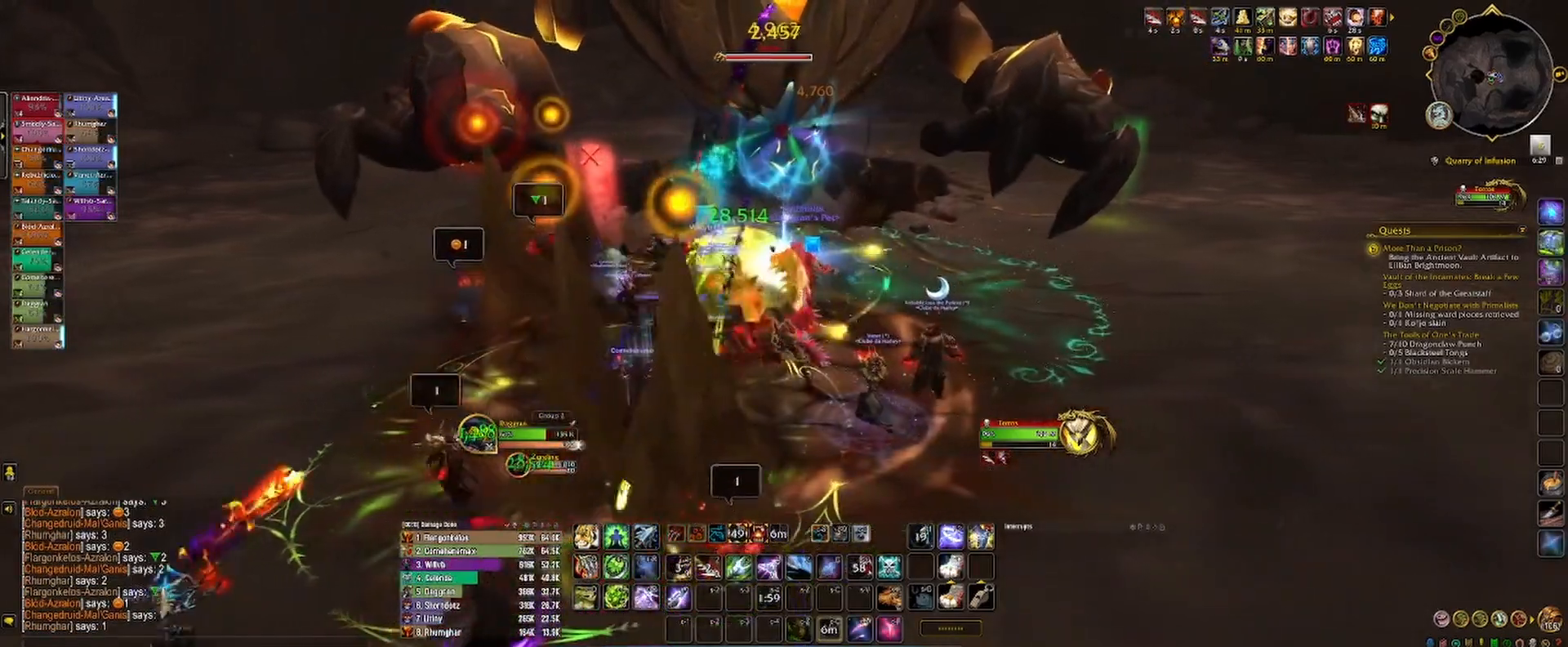
{"keys": ["d", "space"], "mouse": ["left", "right", "mb5"], "events": [[83, "2", "up"], [183, "2", "down"], [250, "2", "up"], [267, "mouse_mb5", "down"], [350, "2", "down"], [383, "space", "down"], [417, "2", "up"], [450, "s", "up"]]}
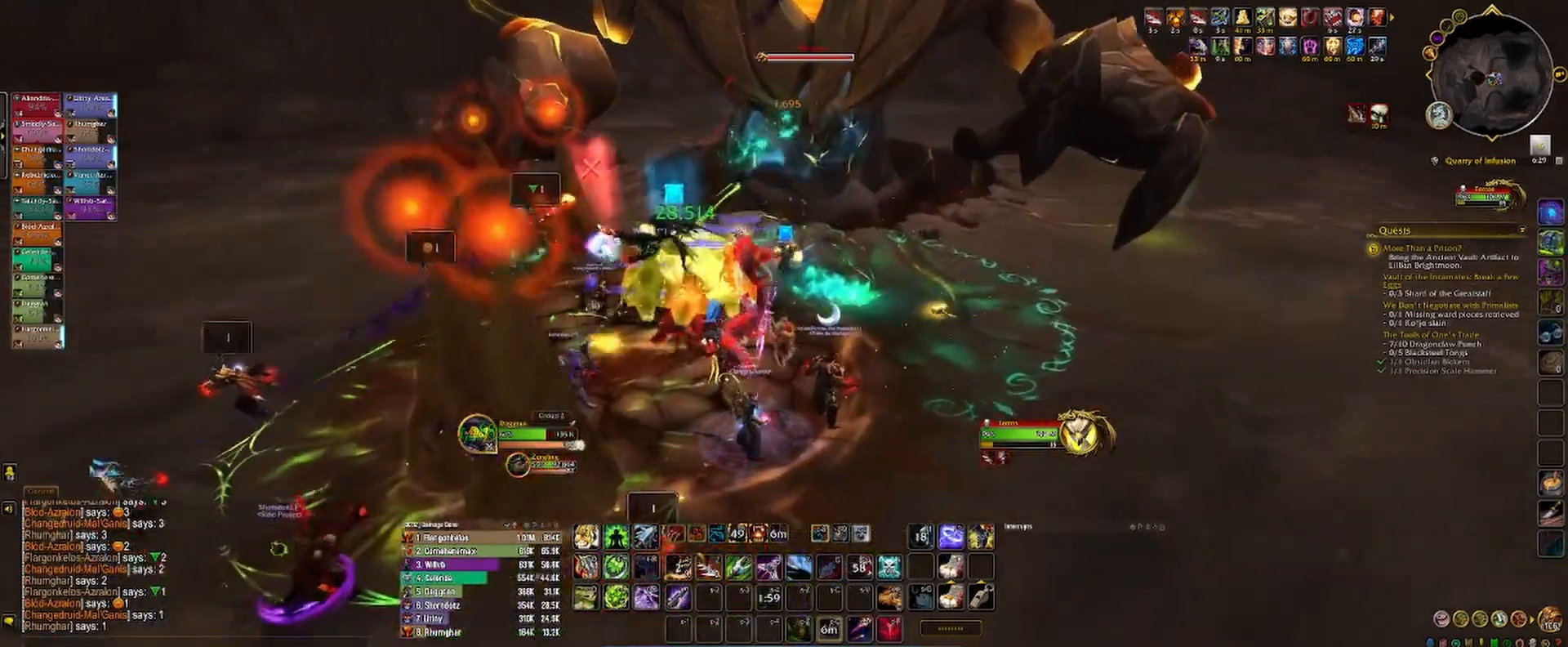
{"keys": ["2", "d"], "mouse": ["left", "right", "mb5"], "events": [[17, "2", "down"], [50, "space", "up"], [67, "3", "down"], [100, "2", "up"], [133, "3", "up"], [200, "3", "down"], [267, "3", "up"], [333, "3", "down"], [417, "3", "up"], [450, "2", "down"]]}
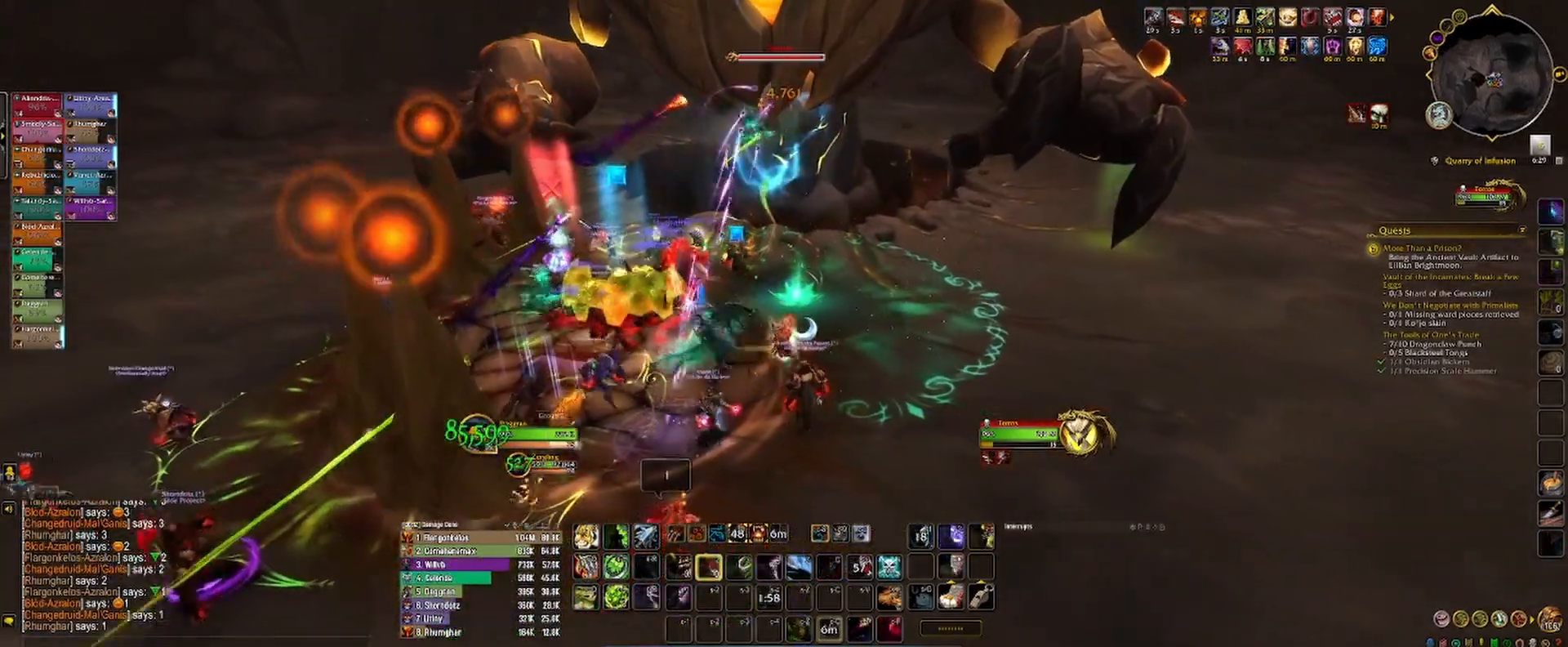
{"keys": ["d", "s"], "mouse": ["left", "right", "mb5"], "events": [[50, "s", "down"], [100, "2", "up"], [217, "2", "down"], [250, "2", "up"], [350, "mouse_right", "up"], [383, "1", "down"], [450, "mouse_right", "down"], [483, "1", "up"]]}
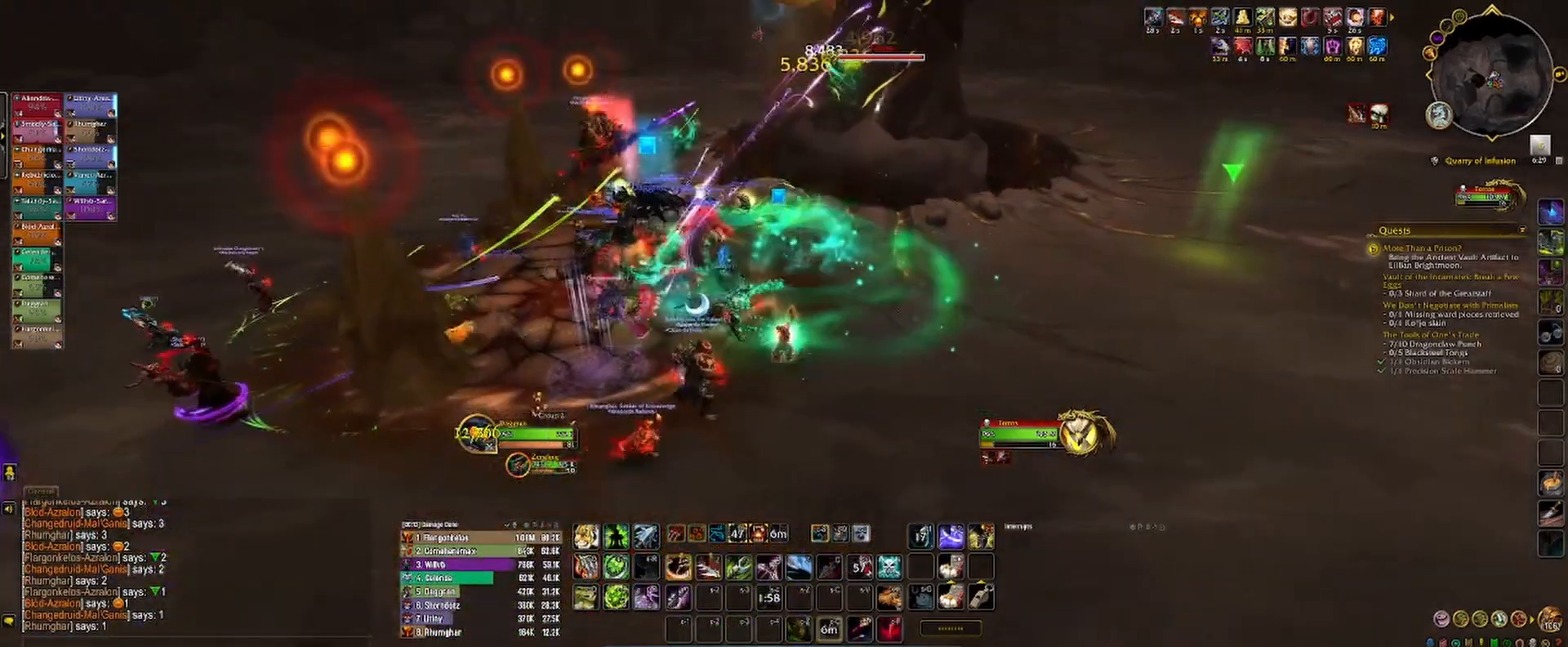
{"keys": ["4"], "mouse": ["mb5"], "events": [[50, "1", "down"], [83, "mouse_right", "up"], [117, "1", "up"], [150, "d", "up"], [200, "1", "down"], [267, "1", "up"], [317, "s", "up"], [367, "1", "down"], [367, "mouse_left", "up"], [450, "1", "up"], [450, "4", "down"]]}
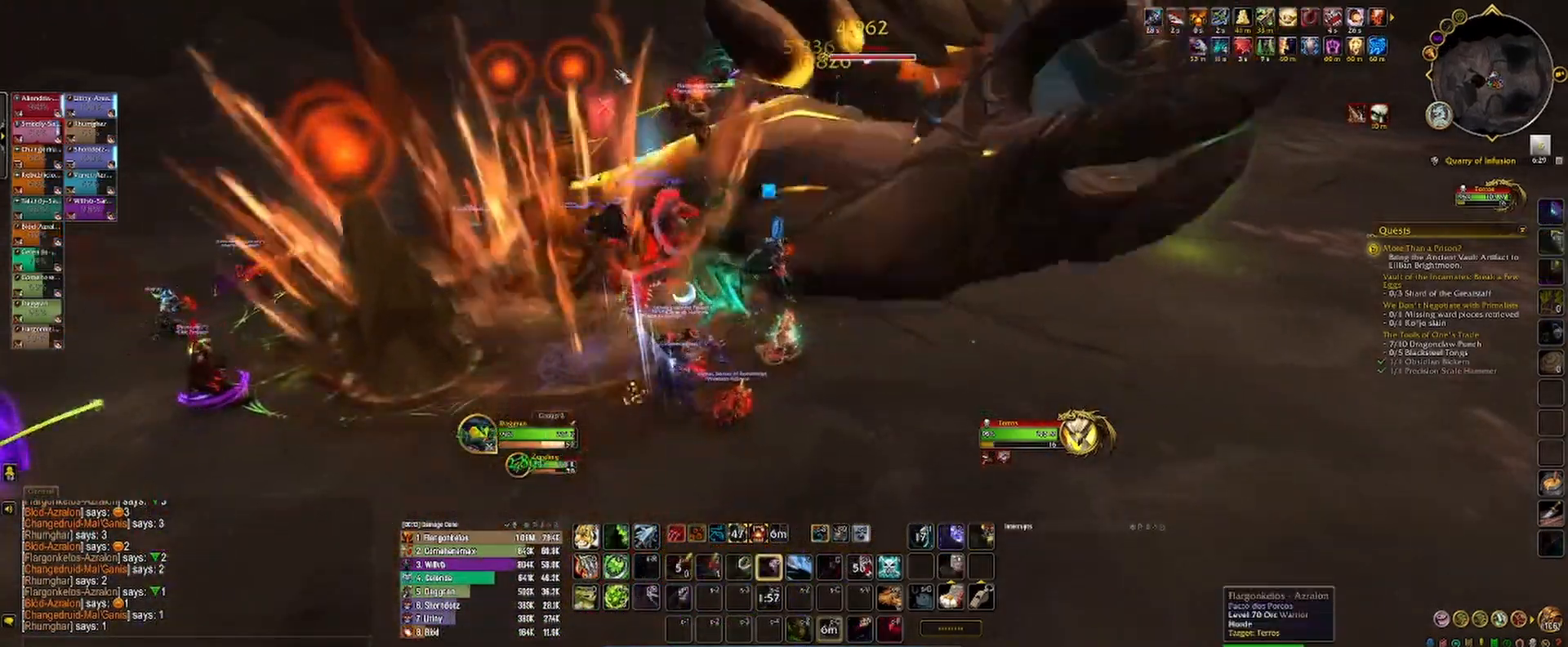
{"keys": ["d"], "mouse": ["left", "right", "mb5"], "events": [[33, "4", "up"], [117, "4", "down"], [183, "4", "up"], [250, "2", "down"], [333, "mouse_right", "down"], [350, "mouse_left", "down"], [417, "d", "down"], [483, "2", "up"]]}